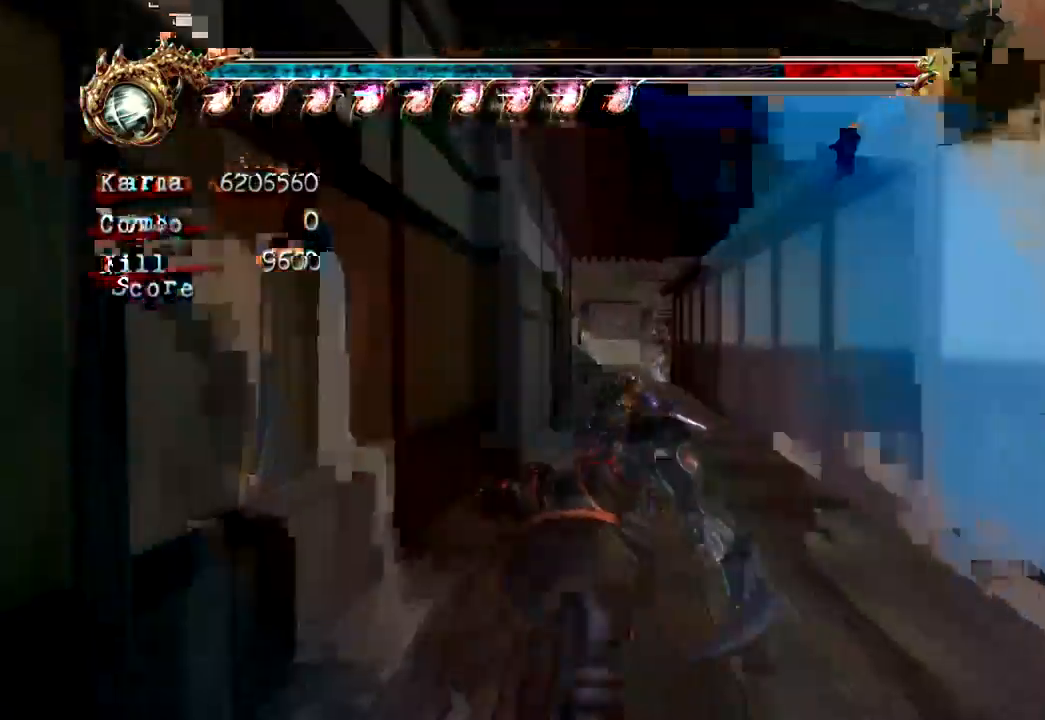
Gameplay with a controller (Xbox layout); each line is a JSON object with the inputs held at the frame after it (dt_ms = milliseconds from this image to that frame). "events" lists button and stick changes between this image and that frame as [ms after this image, input, new state], when the widget could be followed in between. Not read: L3 R3.
{"dt_ms": 500, "buttons": ["L2", "DPAD_UP", "DPAD_LEFT"], "left_stick": "up", "right_stick": "center", "events": [[17, "right_stick", "down-right"], [183, "left_stick", "up"], [183, "right_stick", "center"], [267, "DPAD_LEFT", "up"], [417, "DPAD_LEFT", "down"], [483, "DPAD_UP", "down"]]}
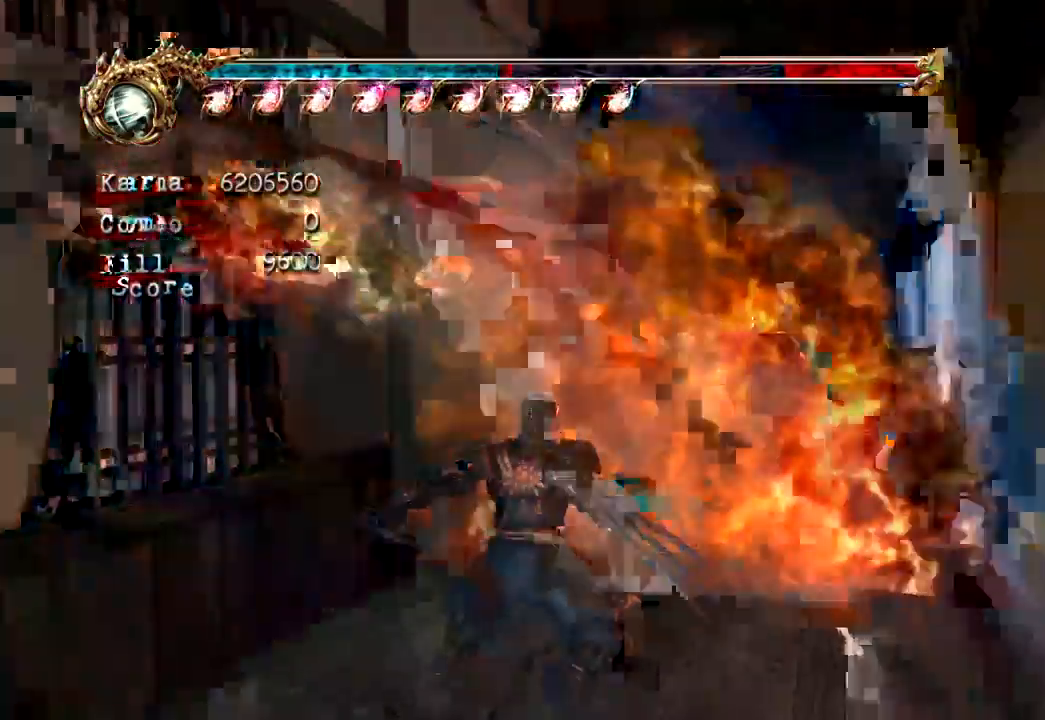
{"dt_ms": 1000, "buttons": [], "left_stick": "up", "right_stick": "center"}
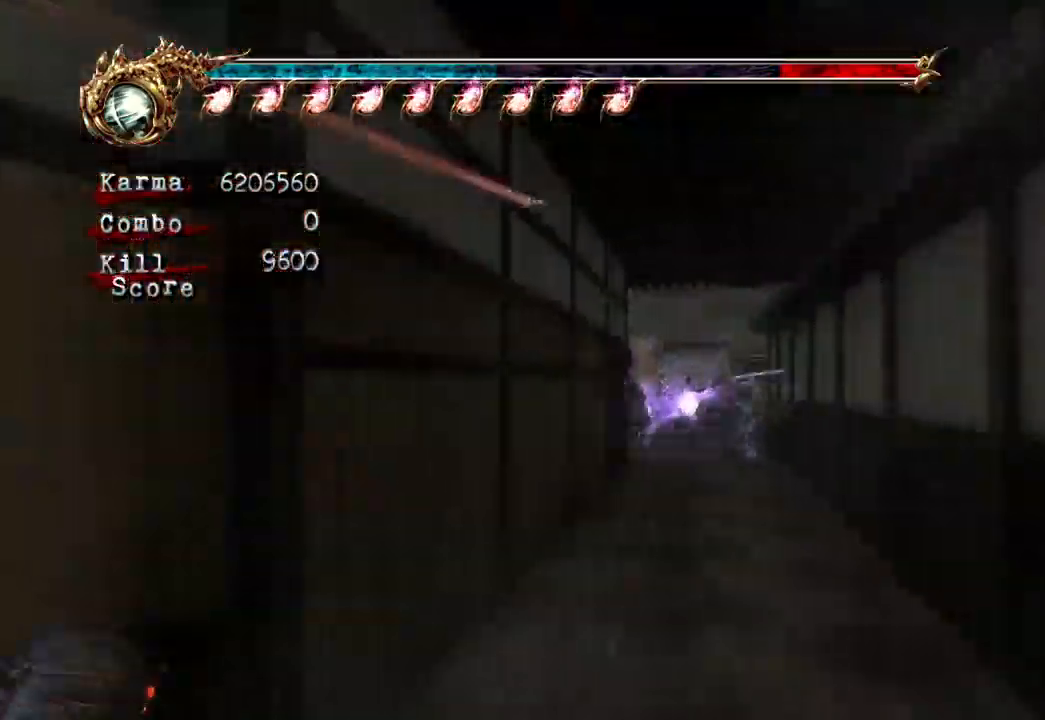
{"dt_ms": 500, "buttons": [], "left_stick": "center", "right_stick": "center", "events": [[250, "left_stick", "center"]]}
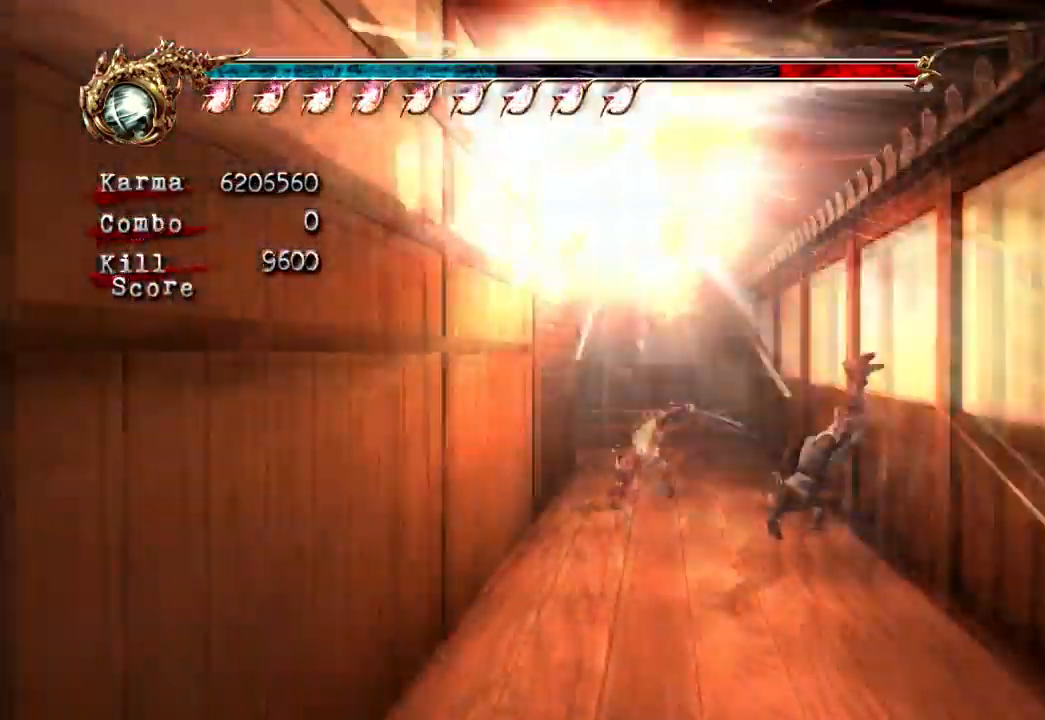
{"dt_ms": 500, "buttons": ["A", "L2"], "left_stick": "up", "right_stick": "center", "events": [[67, "left_stick", "up"], [200, "L2", "down"], [433, "A", "down"]]}
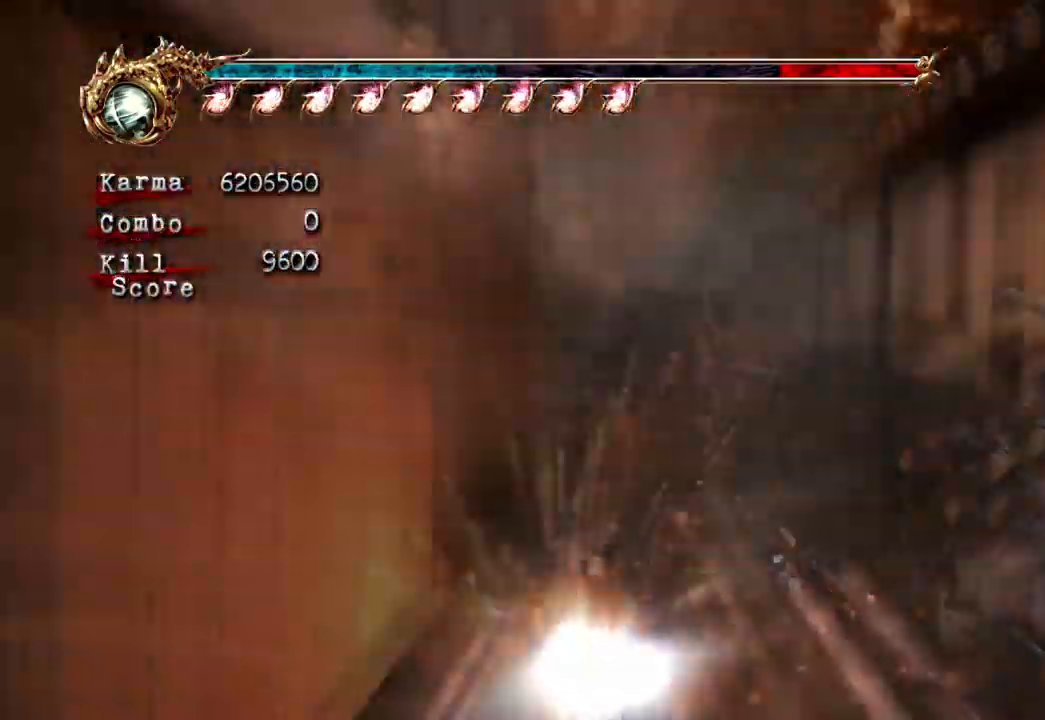
{"dt_ms": 500, "buttons": [], "left_stick": "up", "right_stick": "center"}
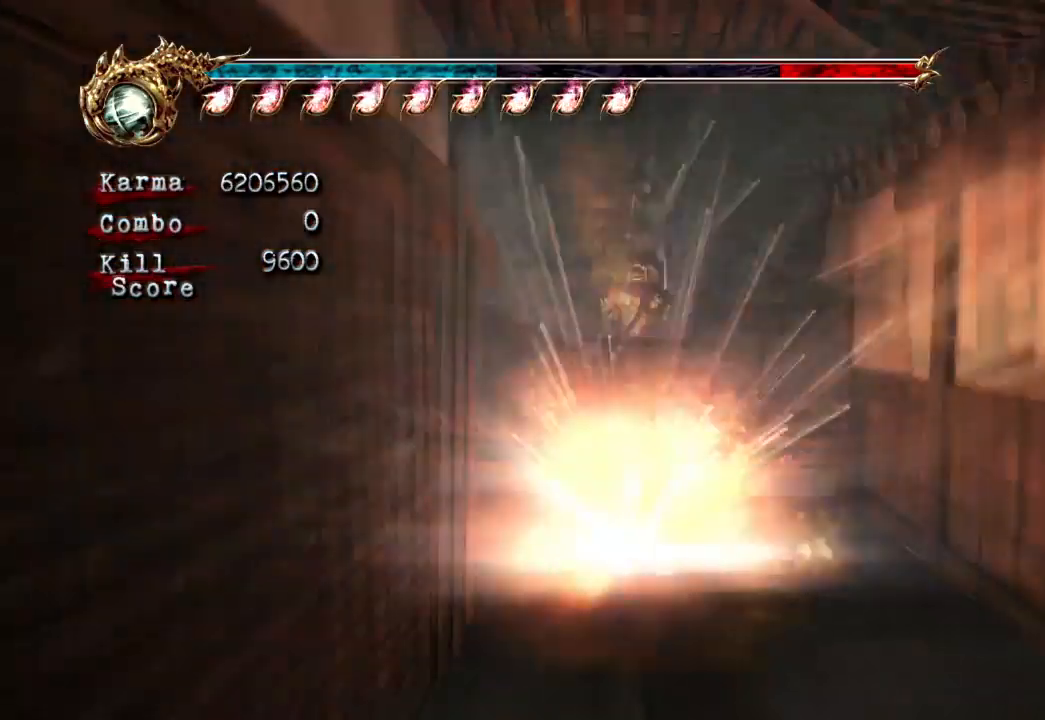
{"dt_ms": 500, "buttons": ["A", "L2"], "left_stick": "up", "right_stick": "center", "events": [[150, "L2", "down"], [333, "A", "down"]]}